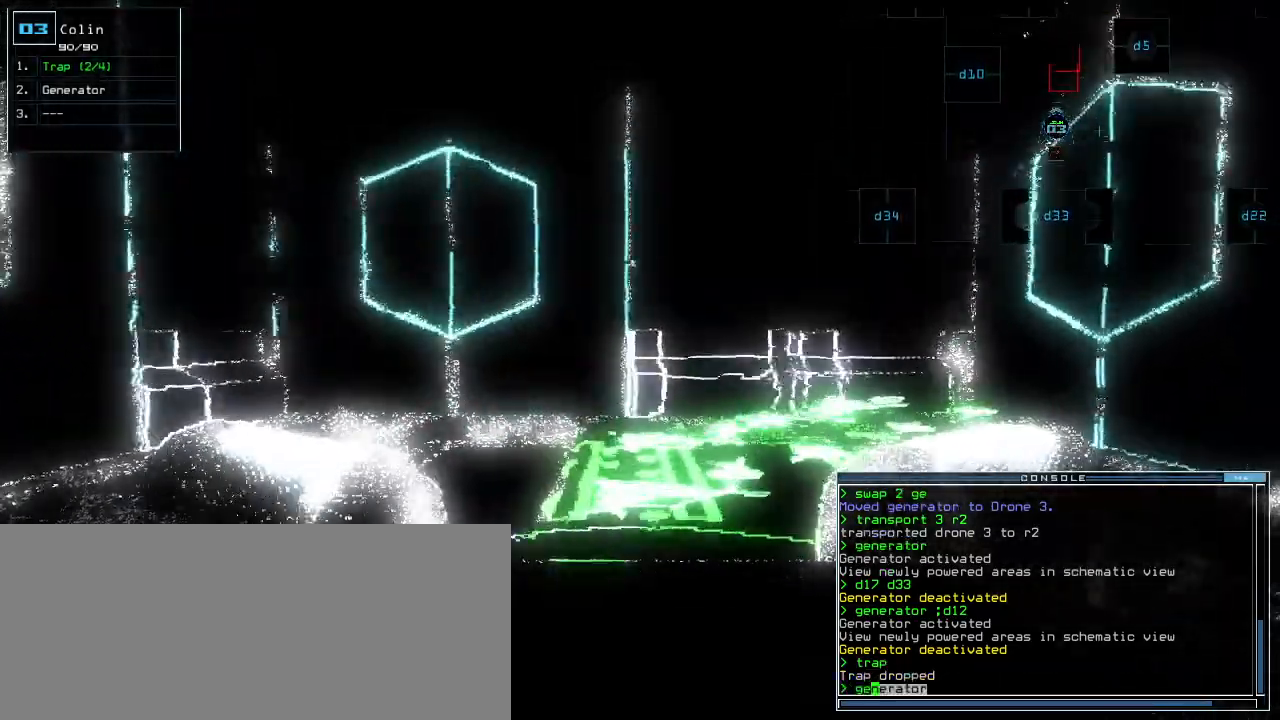
Gameplay with keyboard; each line is a JSON object with the keys held at the frame after it. "events" lists presses ("down") and releases ("up") of ".", "0", "1", "2", "3", "4", "5", "6", "7", "8", "9", "a", "b", "backspace", "c", "caps_lock", "comma", "ctrl_l", "ctrl_r", "d", "down", "e", "equals", "escape", "f", "f1", "g", "h", "i", "j", "k", "l", "left", "m", "minus", "n", "o", "p", "q", "quote", "r", "return", "right", "s", "semicolon", "shift_l", "shift_r", "space", "t", "tab", "tilde", "u", "up", "v", "w", "x", "y" and "z" between this image and that frame as [ms after this image, input, new state], when the widget could be followed in between. No other keys are recorded. Mouse input is not recorded.
{"keys": ["d"], "events": [[100, "return", "down"], [160, "return", "up"], [500, "d", "down"]]}
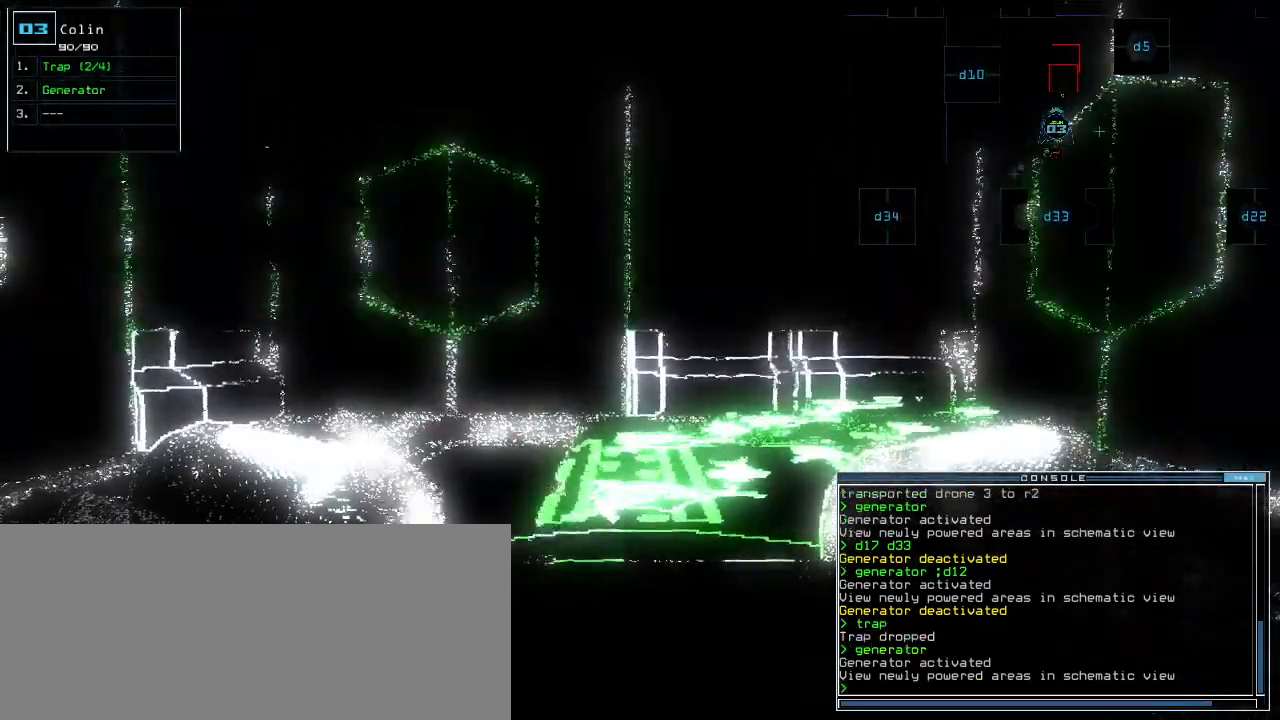
{"keys": ["5"], "events": [[80, "d", "up"], [440, "5", "down"]]}
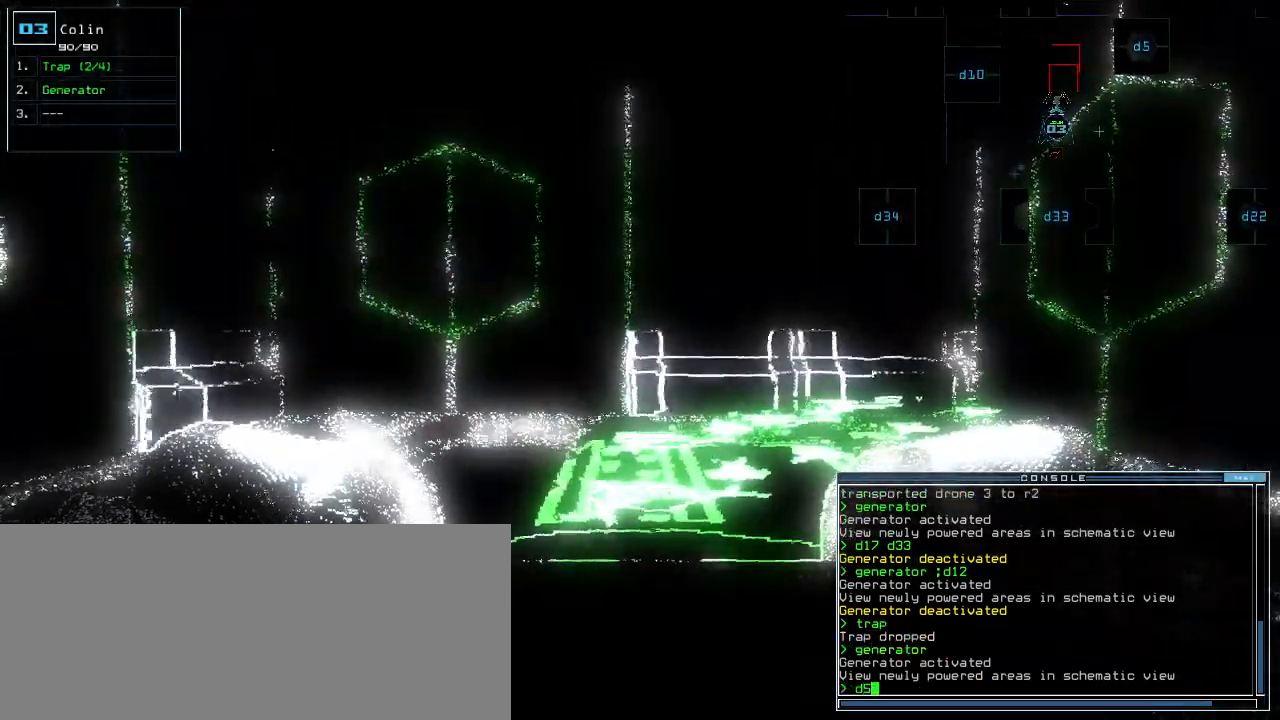
{"keys": [], "events": [[20, "5", "up"]]}
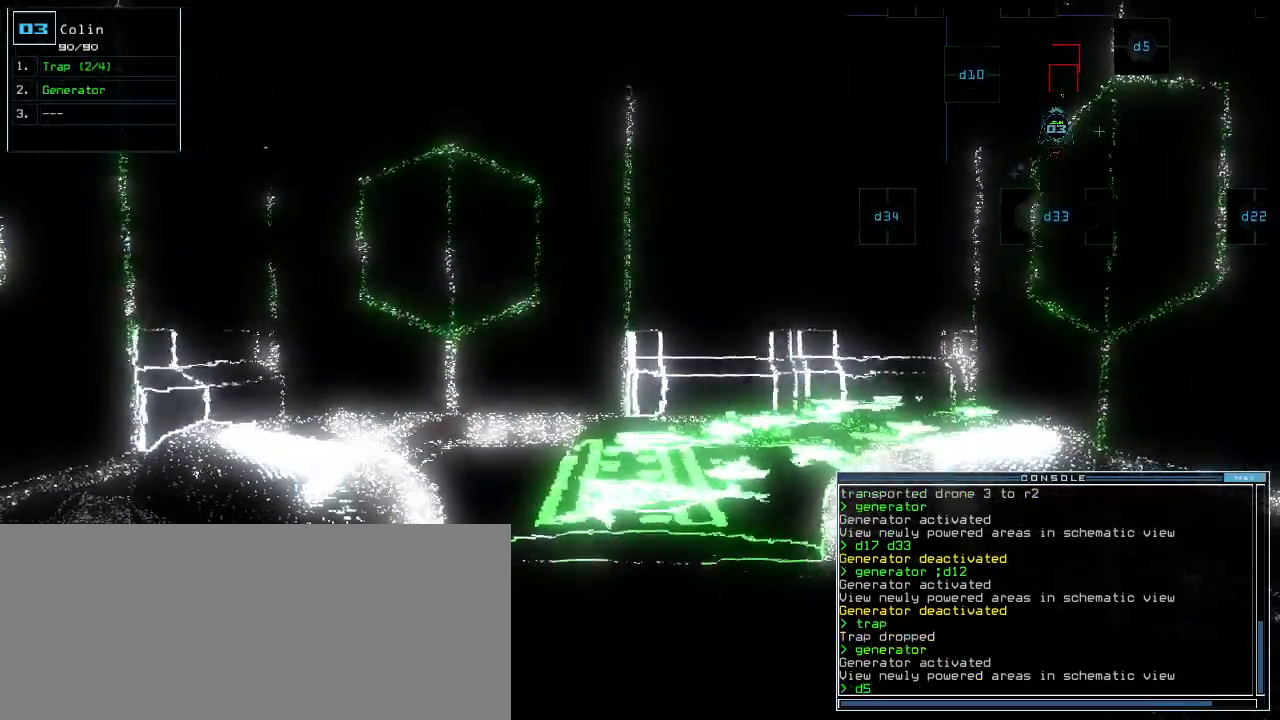
{"keys": ["down"], "events": [[200, "return", "down"], [280, "return", "up"], [420, "down", "down"]]}
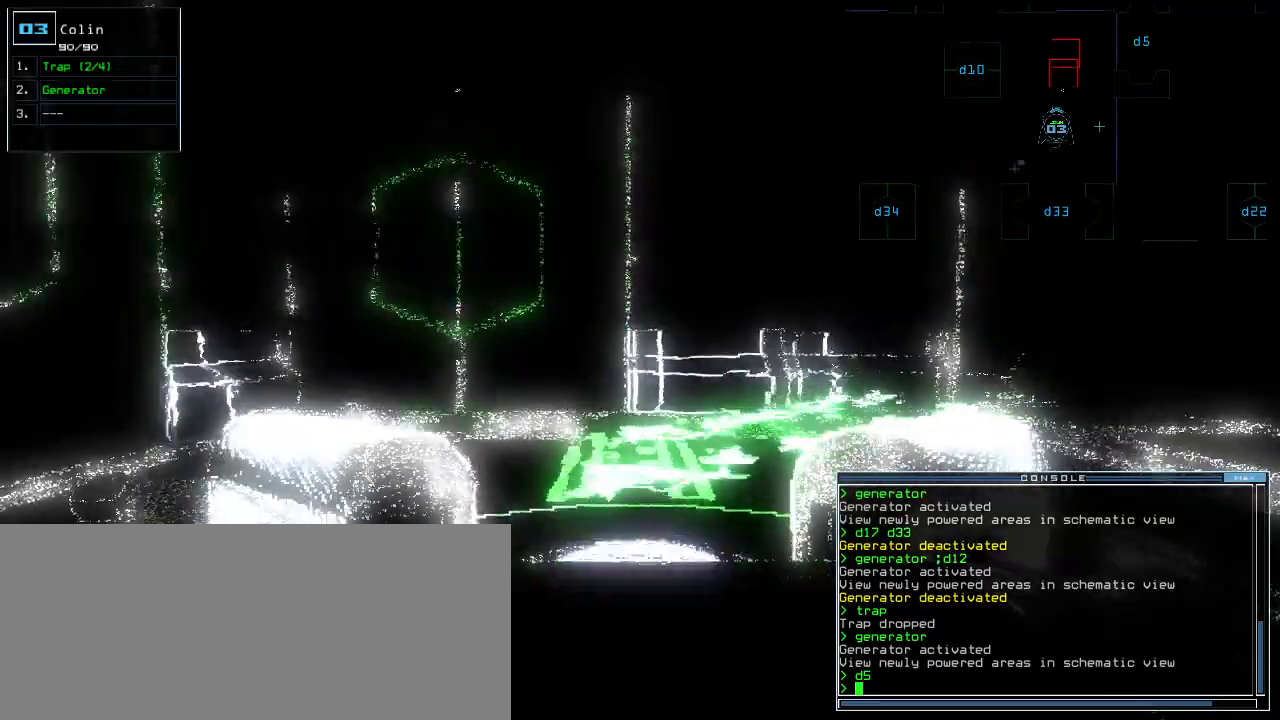
{"keys": ["down"], "events": []}
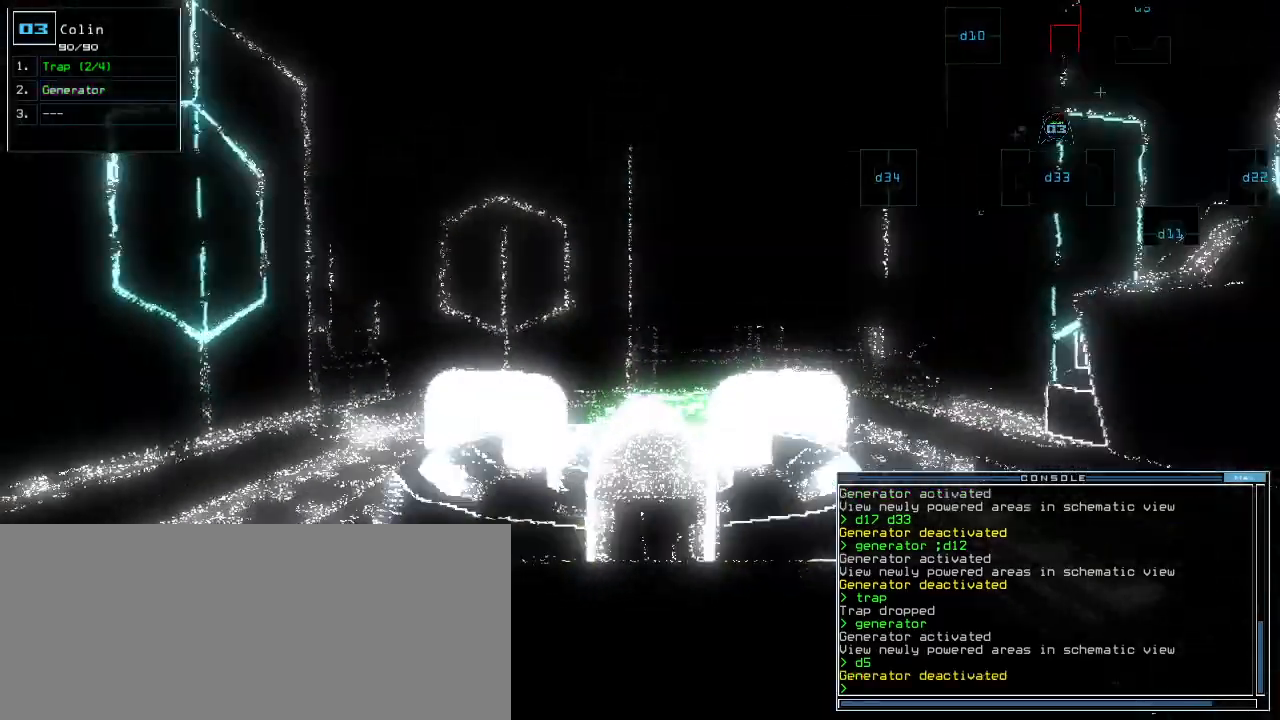
{"keys": ["down"], "events": []}
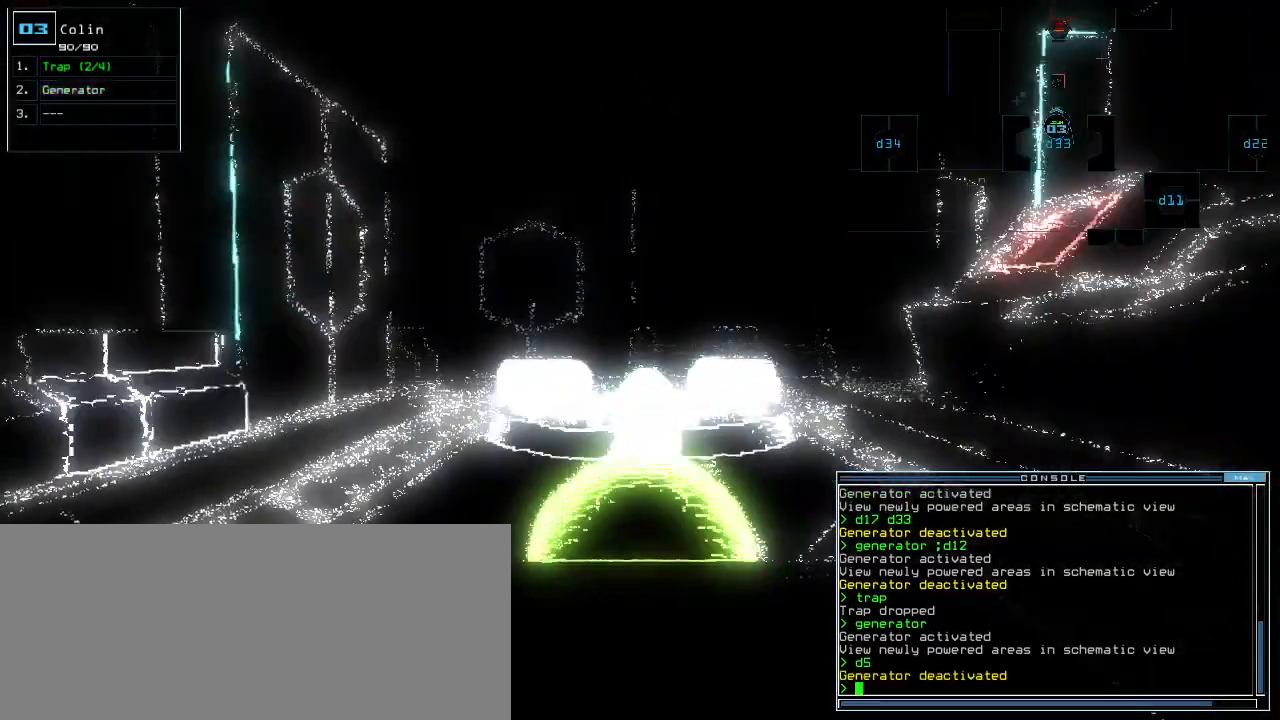
{"keys": ["down"], "events": []}
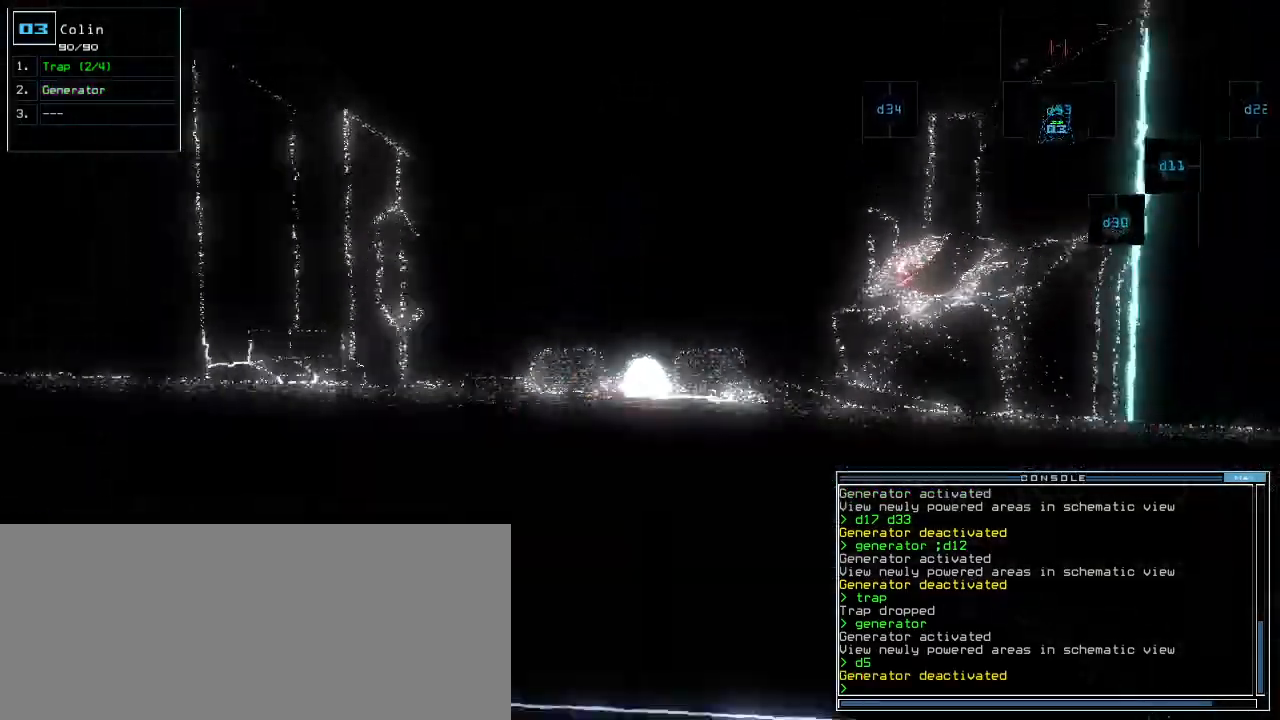
{"keys": ["down"], "events": [[220, "down", "up"], [480, "down", "down"]]}
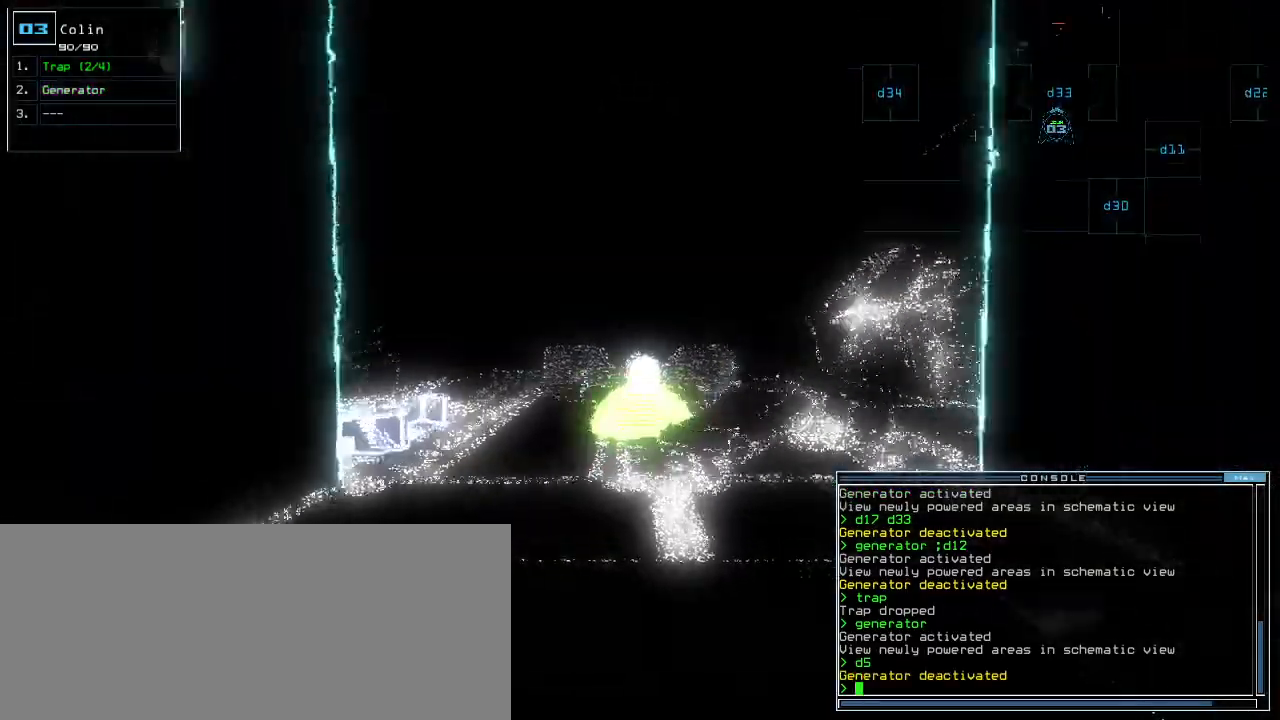
{"keys": [], "events": [[60, "down", "up"], [440, "down", "down"], [480, "down", "up"]]}
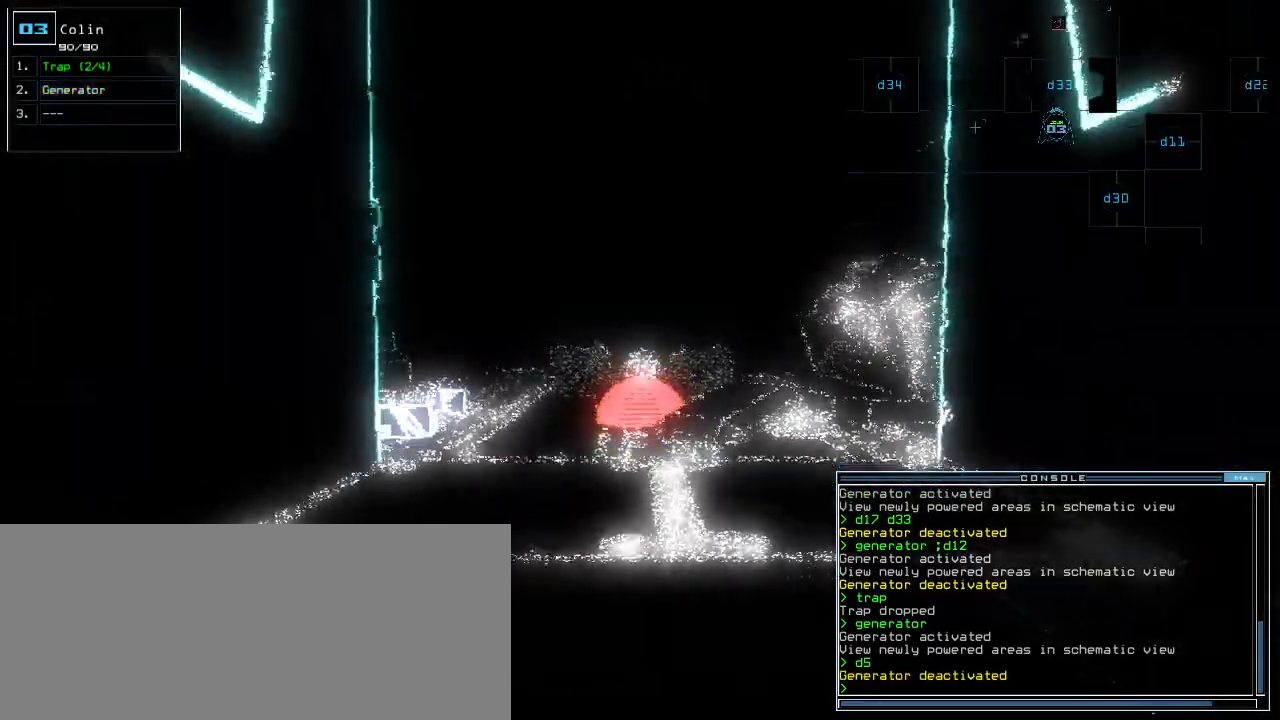
{"keys": [], "events": []}
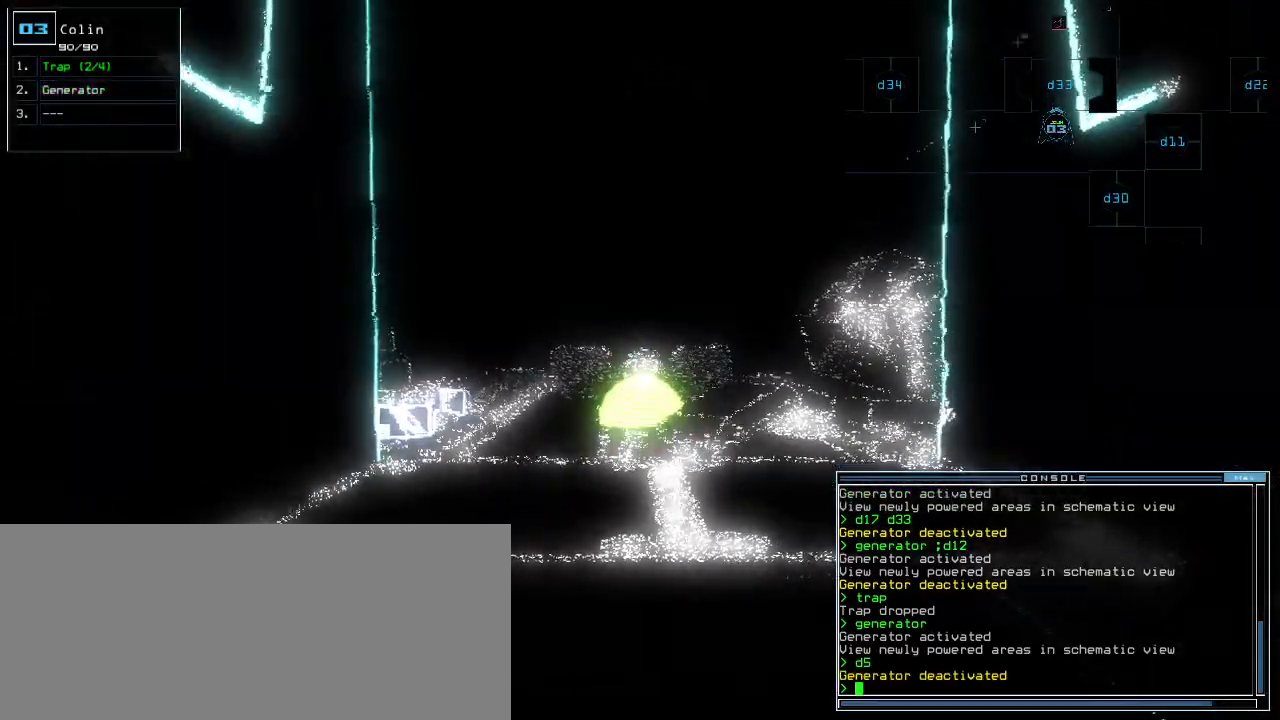
{"keys": [], "events": []}
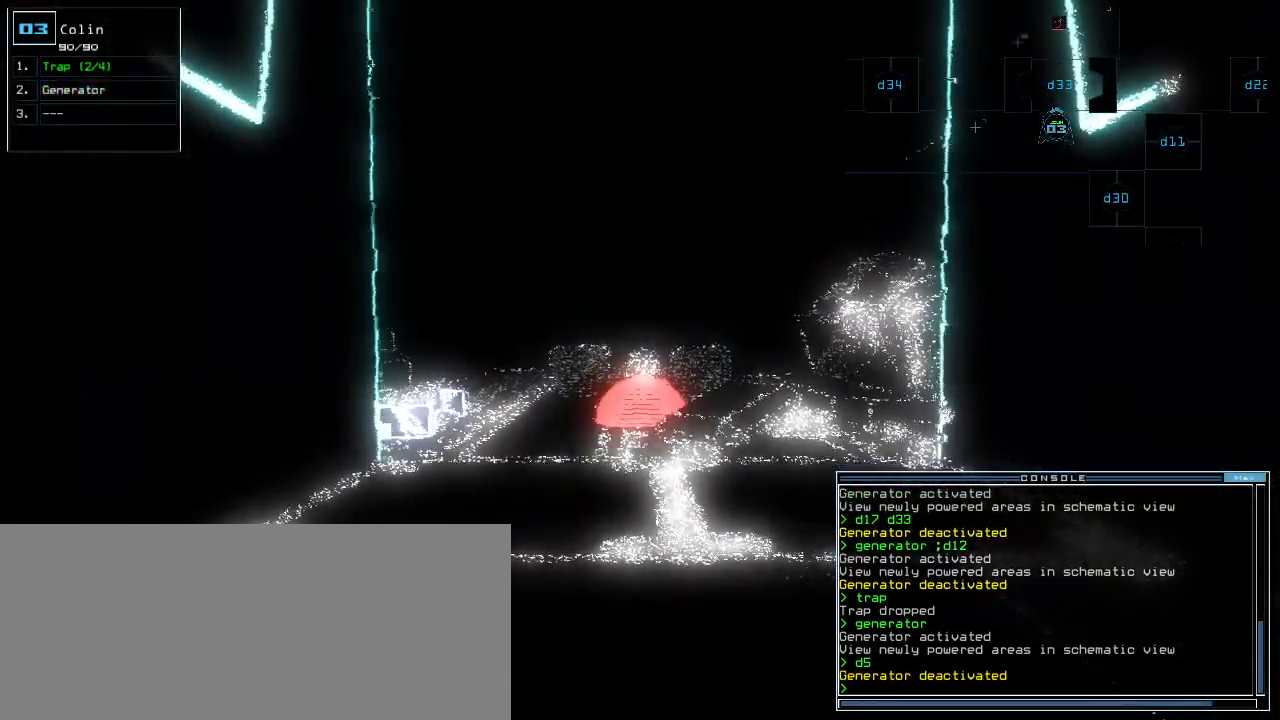
{"keys": [], "events": []}
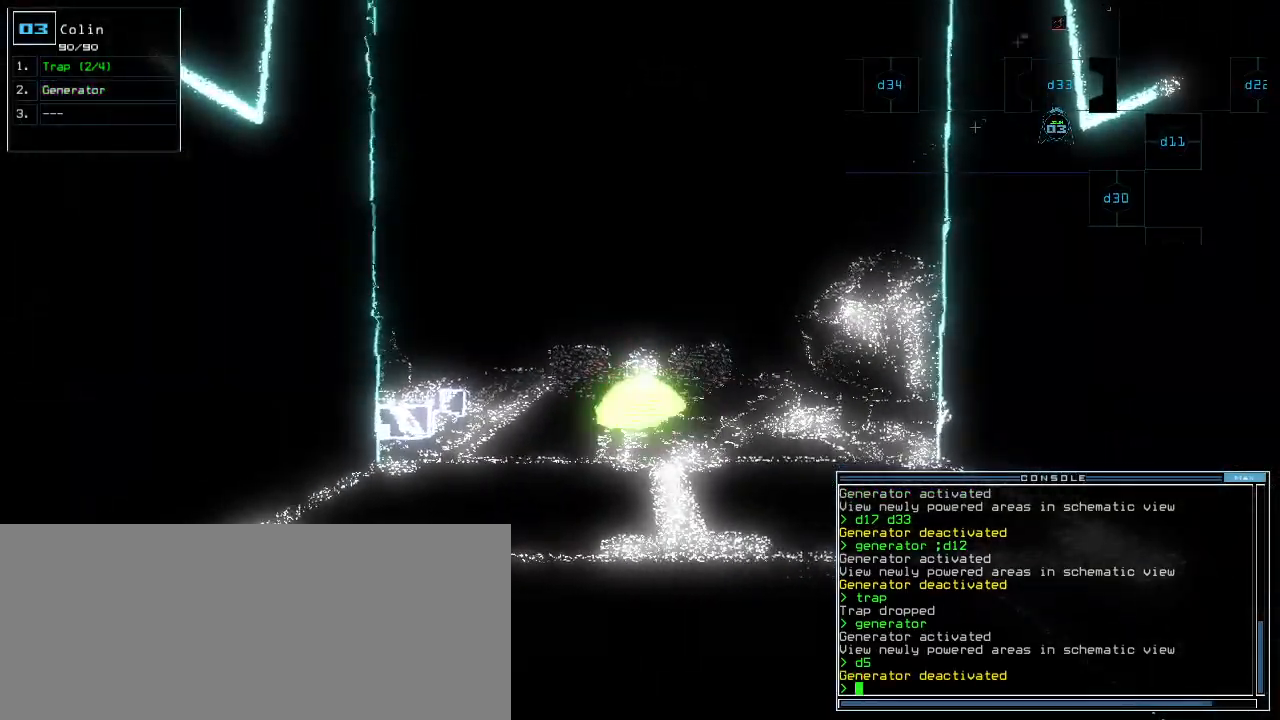
{"keys": [], "events": [[360, "up", "down"], [420, "up", "up"]]}
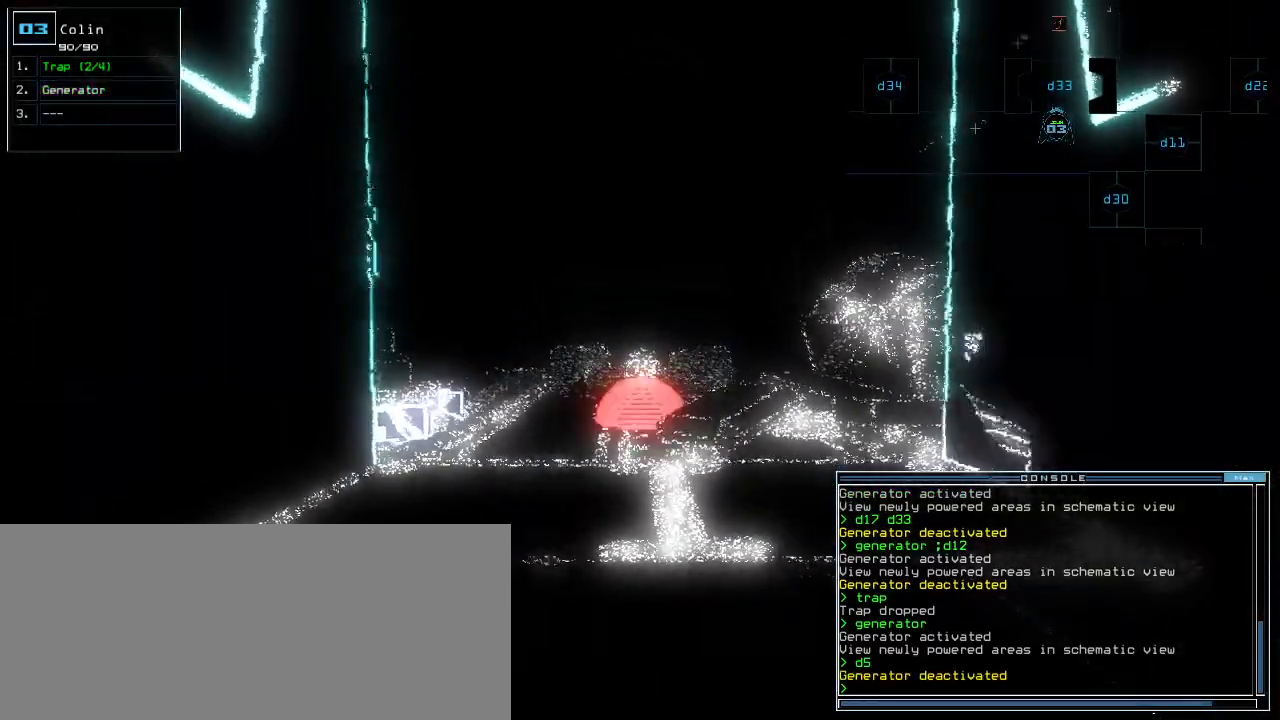
{"keys": [], "events": []}
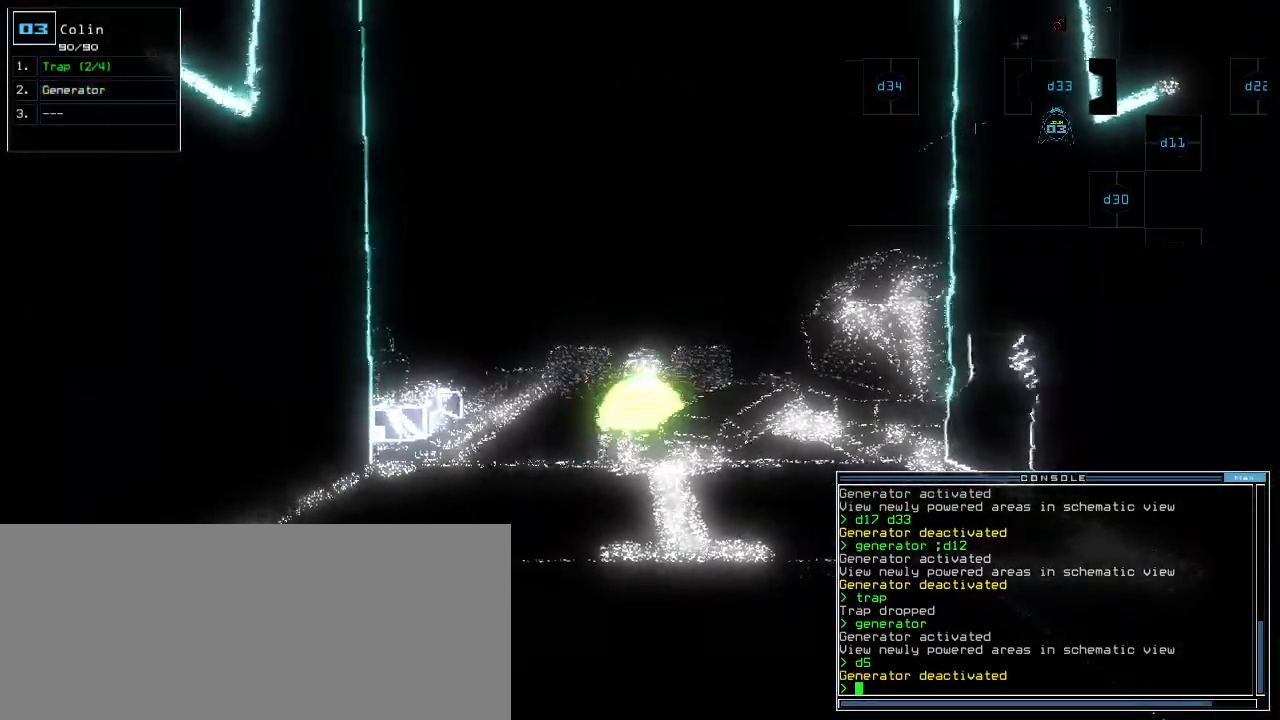
{"keys": [], "events": []}
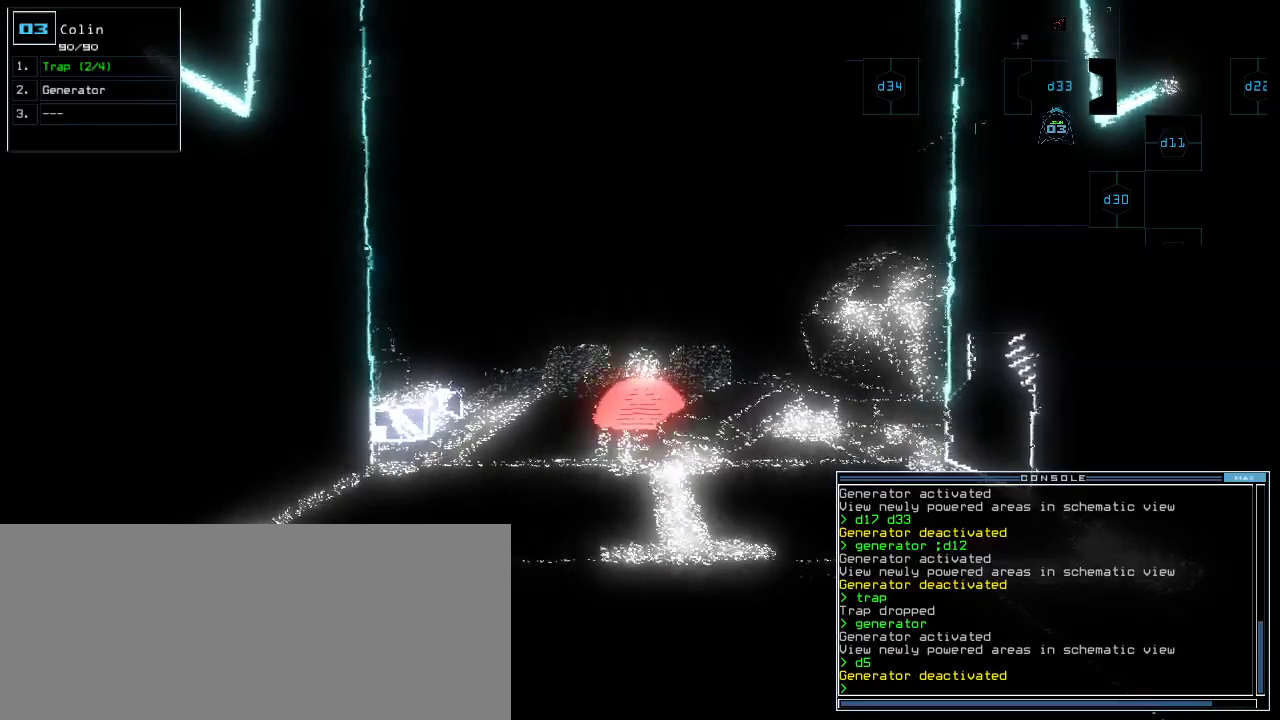
{"keys": [], "events": [[380, "k", "down"], [440, "k", "up"]]}